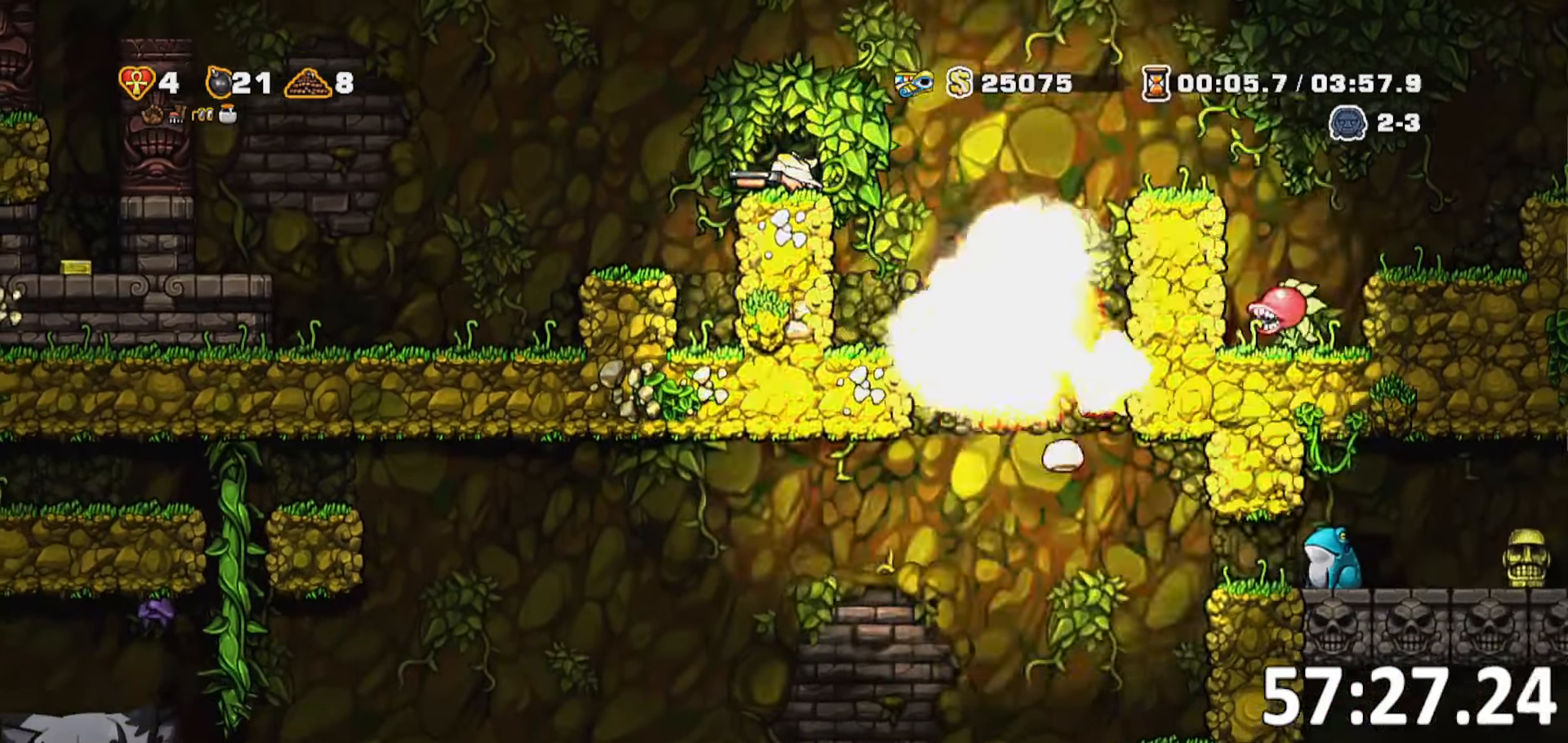
Gameplay with keyboard; each line is a JSON object with the keys held at the frame after it. "events" lists presses ("down") and releases ("up") of "a", "bomb", "d", "escape", "jump", "o", "rope", "run", "s", "w" and "whip" between this image and that frame as [ms after this image, input, new state], when the widget could be followed in between. No other keys are recorded. Mouse input is not recorded. Key names are as the overlay labels them; some are game actions (e.g. jump) rather than physical keys. Not read: ptt.
{"keys": ["d"], "events": [[167, "s", "up"], [217, "d", "down"], [267, "run", "down"], [450, "run", "up"]]}
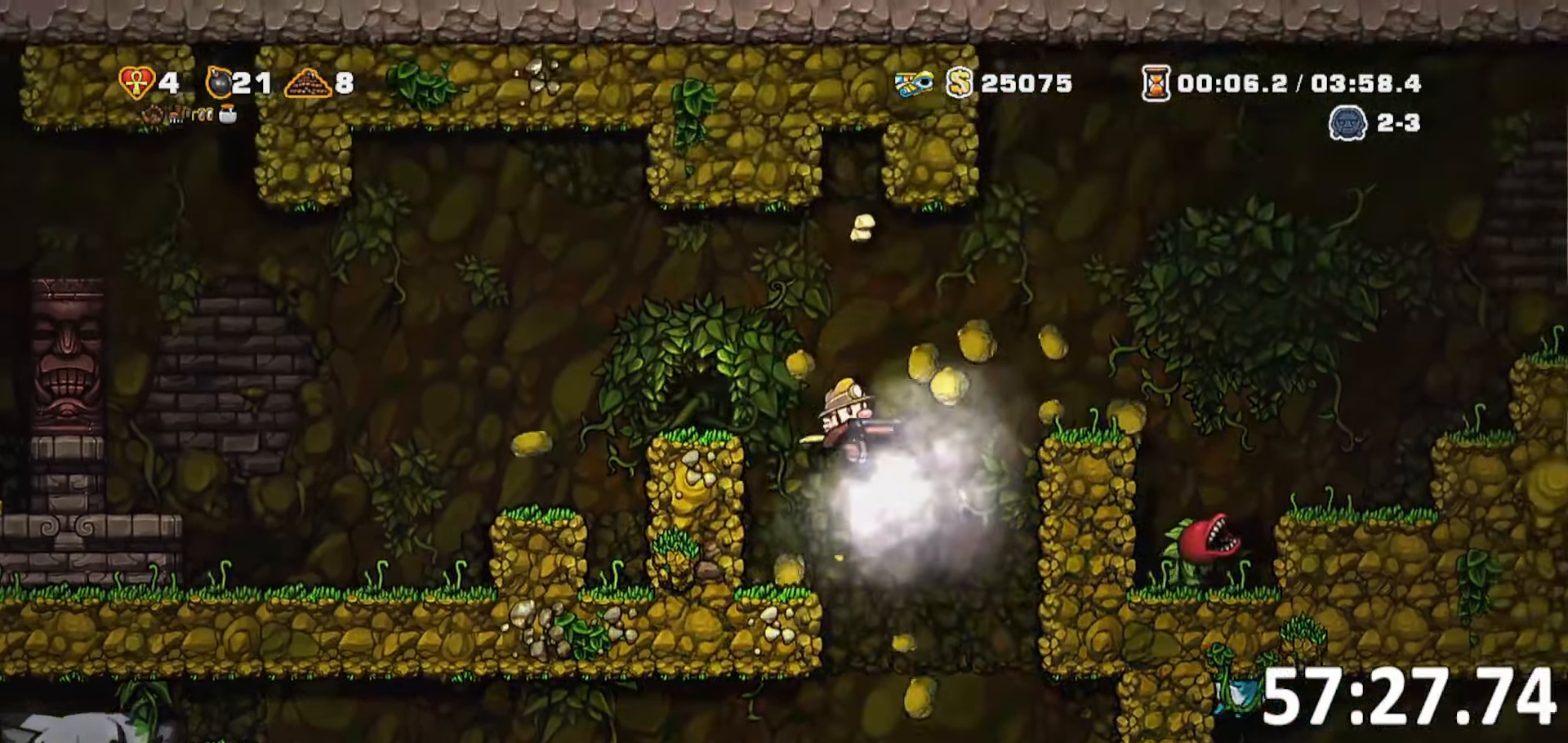
{"keys": ["d"], "events": [[100, "d", "up"], [183, "a", "down"], [233, "run", "down"], [333, "jump", "down"], [400, "run", "up"], [417, "jump", "up"], [450, "d", "down"], [467, "a", "up"]]}
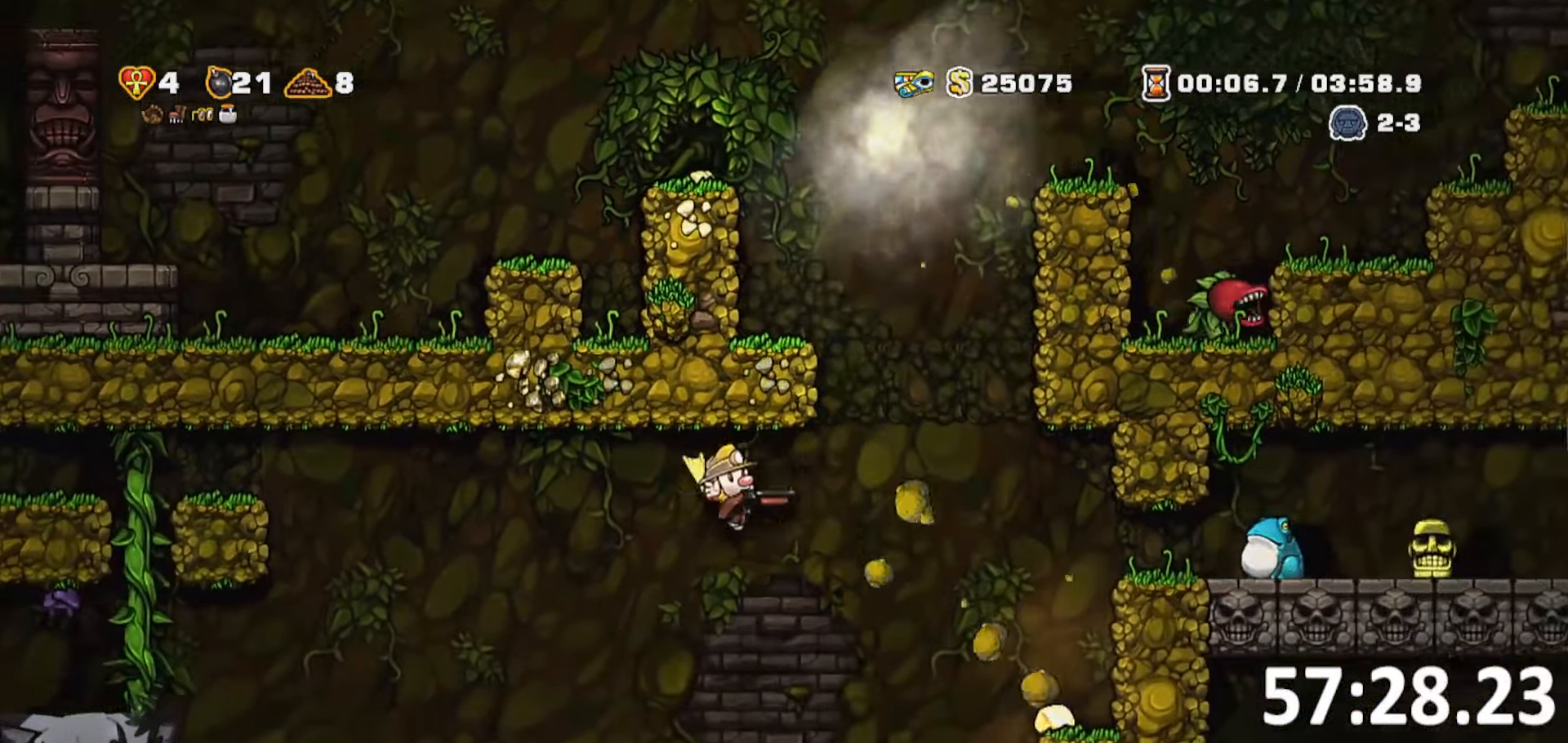
{"keys": ["d"], "events": [[167, "whip", "down"], [300, "whip", "up"]]}
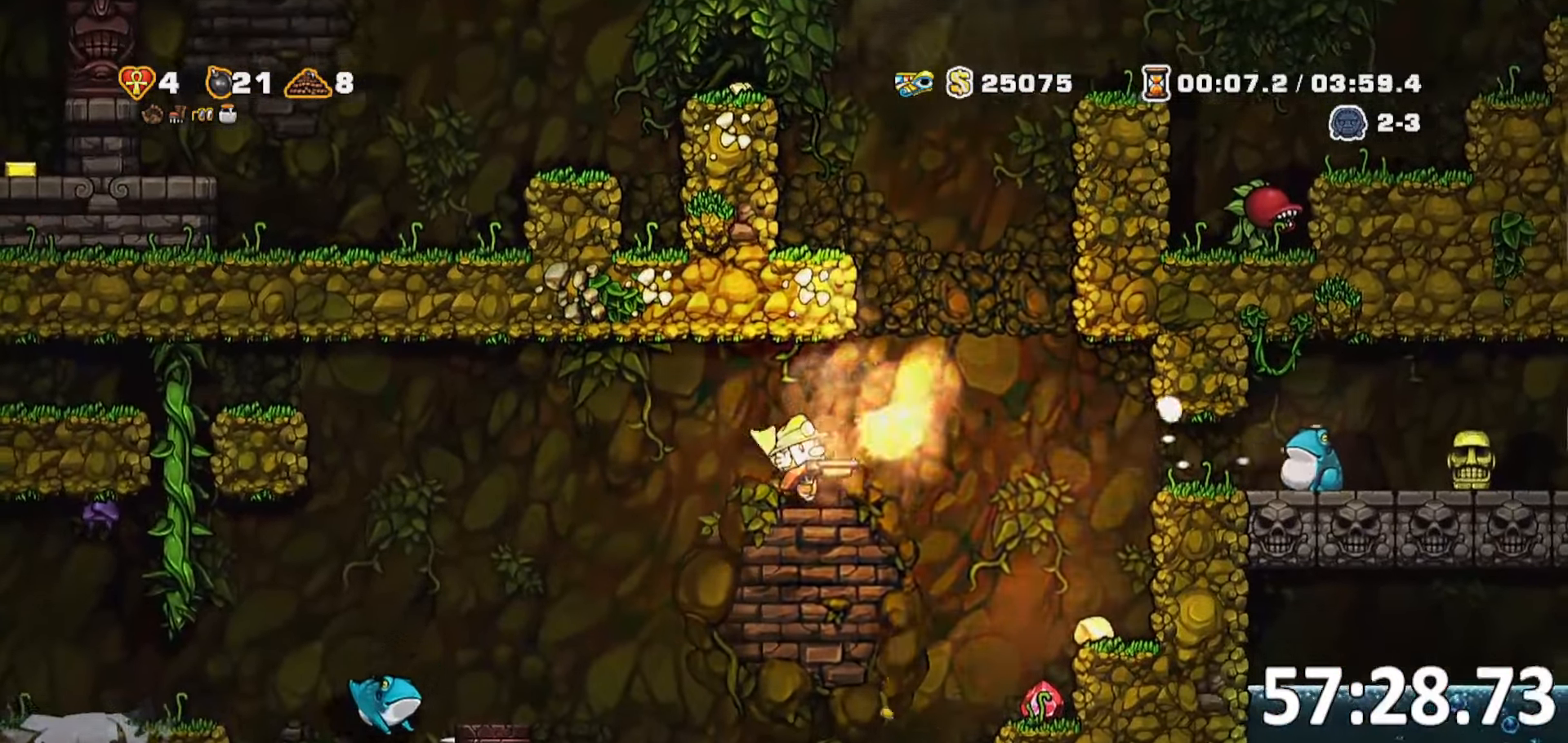
{"keys": ["jump"], "events": [[267, "d", "up"], [317, "a", "down"], [450, "a", "up"], [483, "jump", "down"]]}
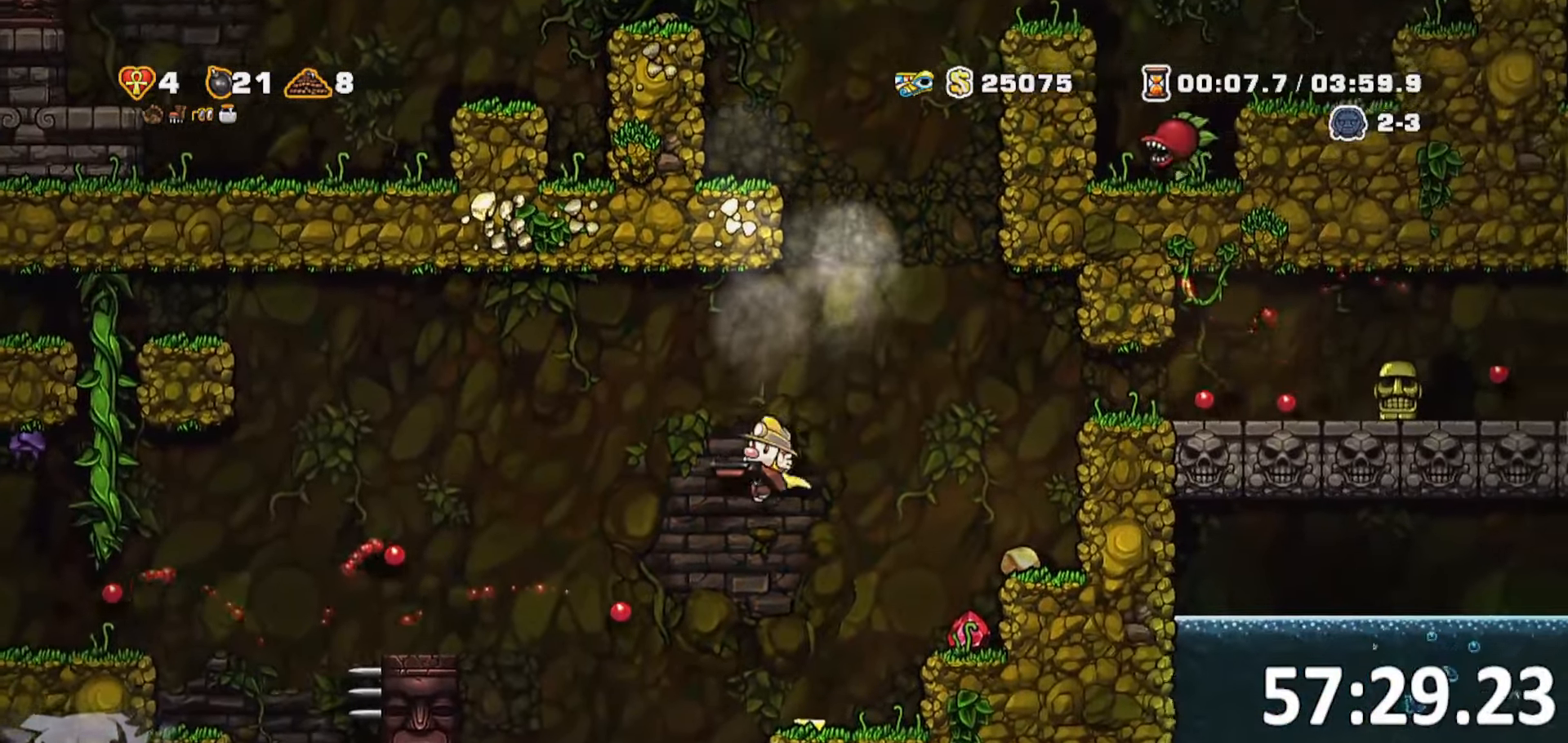
{"keys": ["a", "run"], "events": [[33, "jump", "up"], [50, "d", "down"], [283, "d", "up"], [433, "a", "down"], [433, "run", "down"]]}
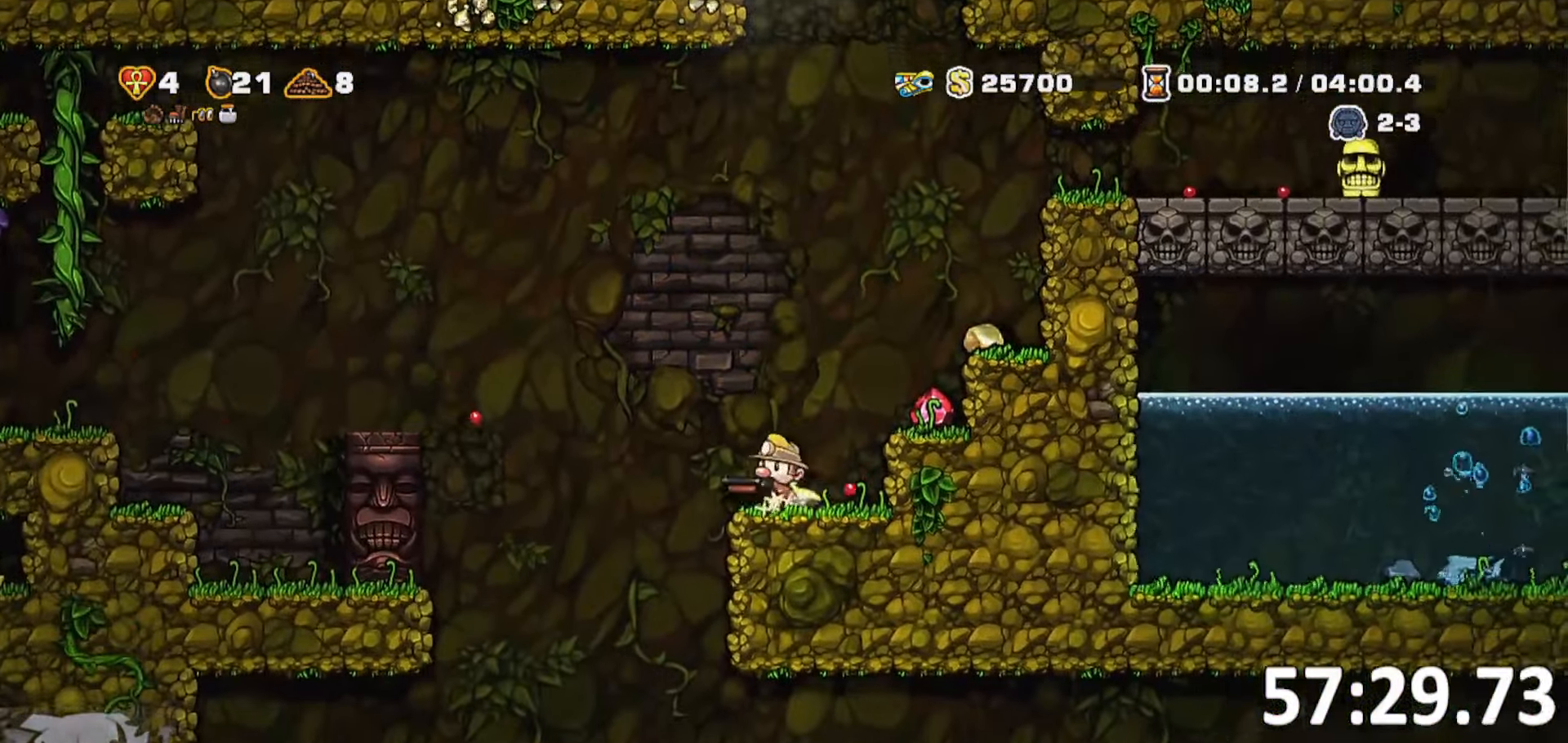
{"keys": ["d"], "events": [[133, "d", "down"], [150, "a", "up"], [150, "run", "up"], [250, "d", "up"], [417, "jump", "down"], [483, "d", "down"], [483, "jump", "up"]]}
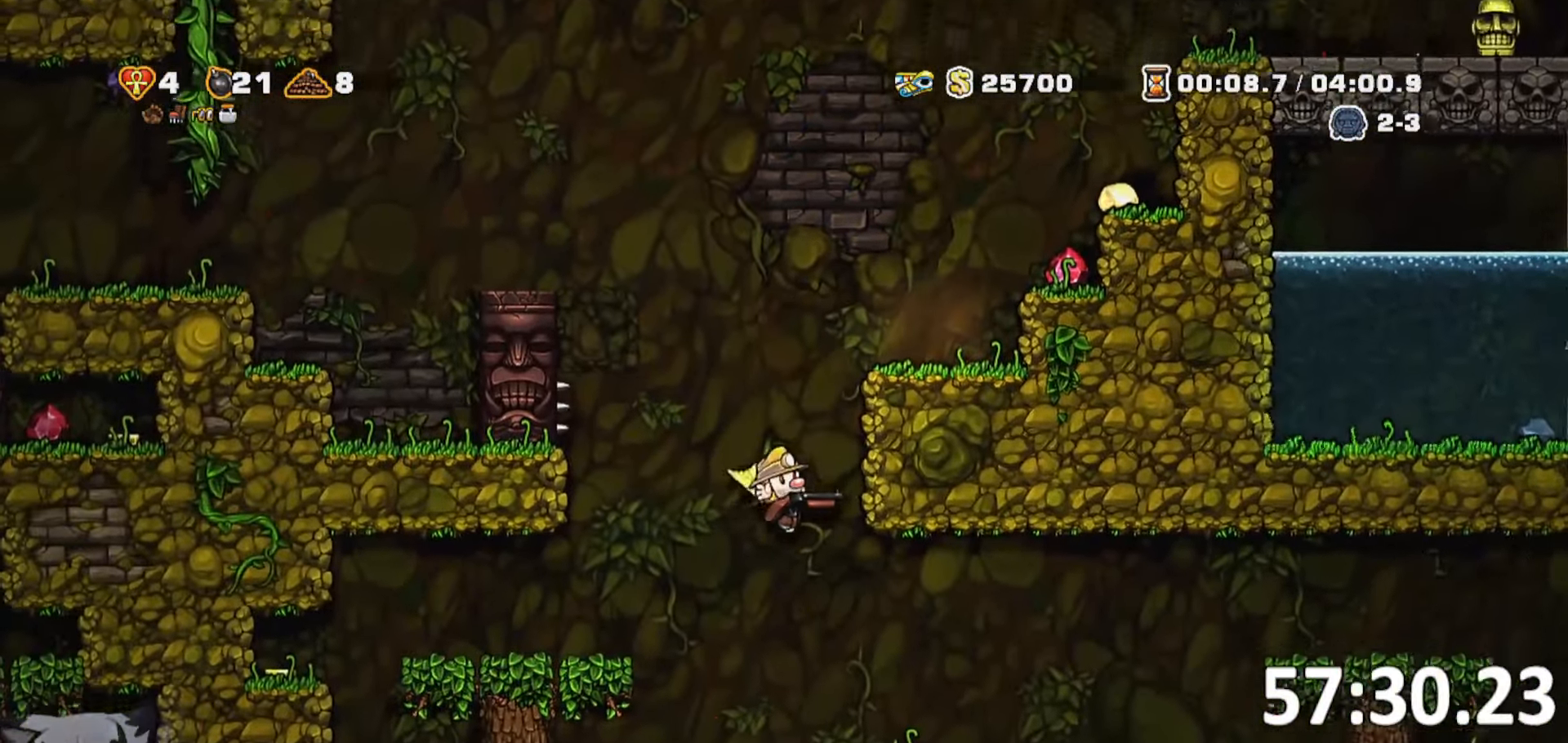
{"keys": ["jump"], "events": [[83, "jump", "down"], [83, "run", "down"], [167, "jump", "up"], [167, "run", "up"], [317, "jump", "down"], [400, "jump", "up"], [450, "jump", "down"], [500, "d", "up"]]}
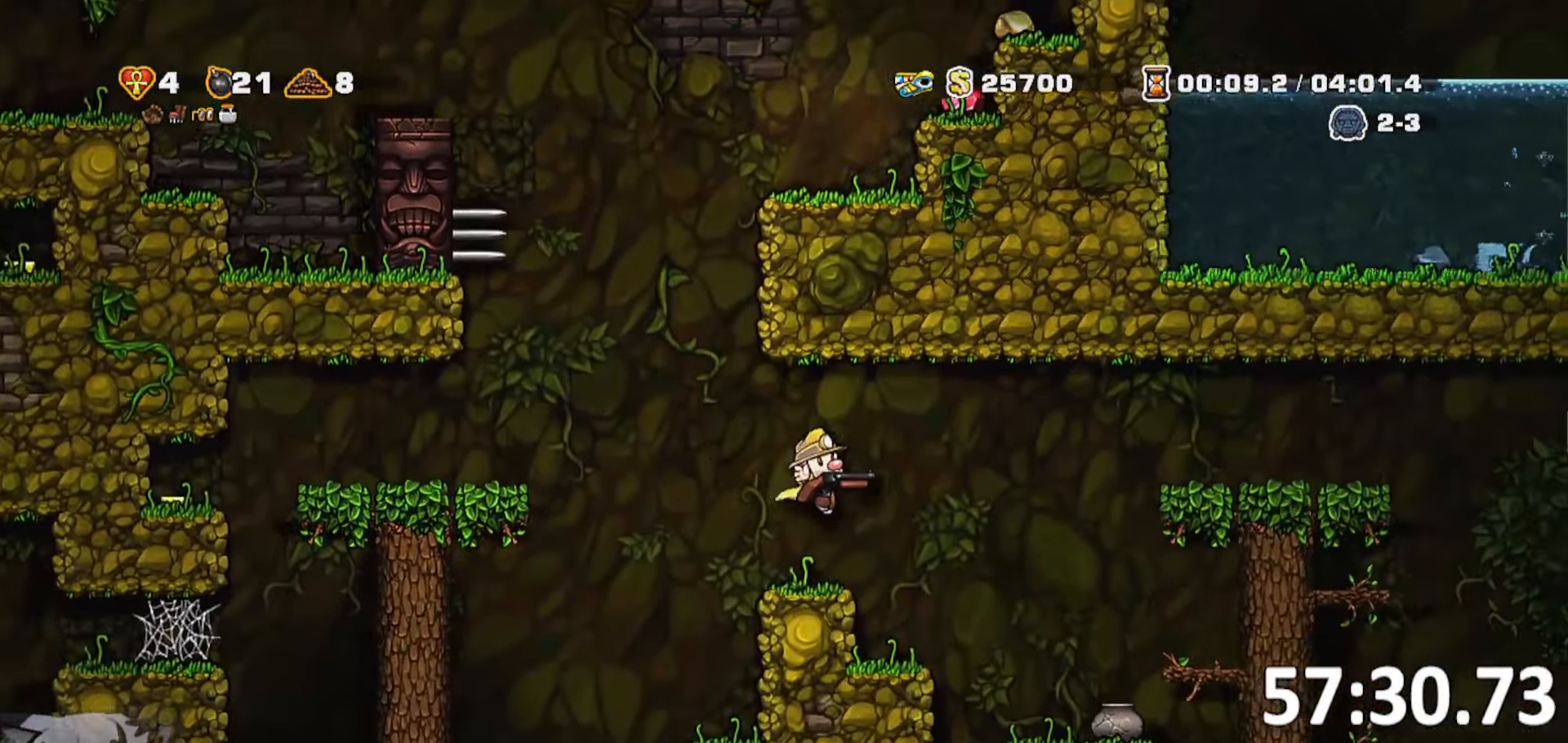
{"keys": ["d", "jump", "run"], "events": [[33, "a", "down"], [50, "jump", "up"], [150, "a", "up"], [183, "d", "down"], [284, "run", "down"], [334, "jump", "down"]]}
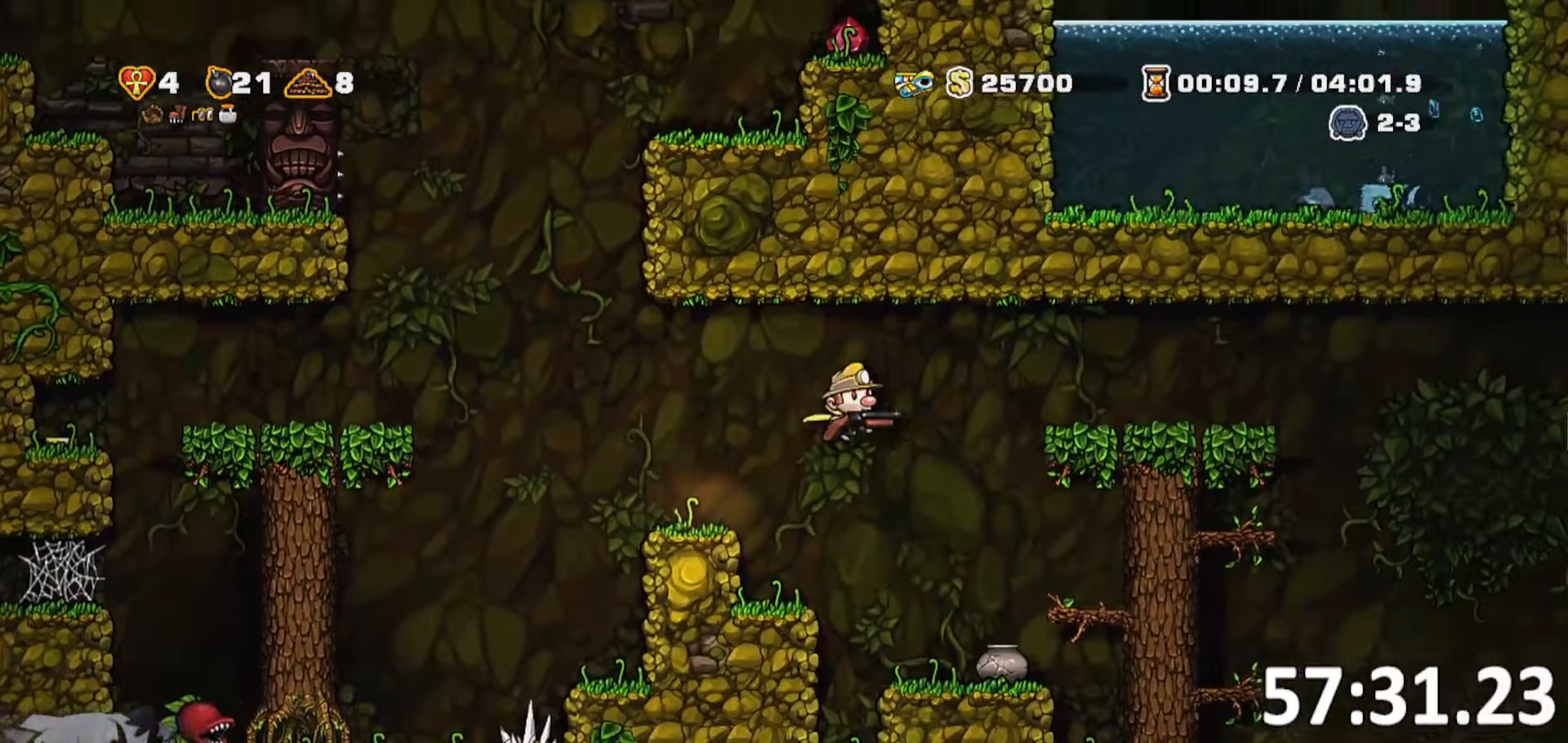
{"keys": ["d", "run"], "events": [[117, "jump", "up"], [200, "jump", "down"], [334, "jump", "up"]]}
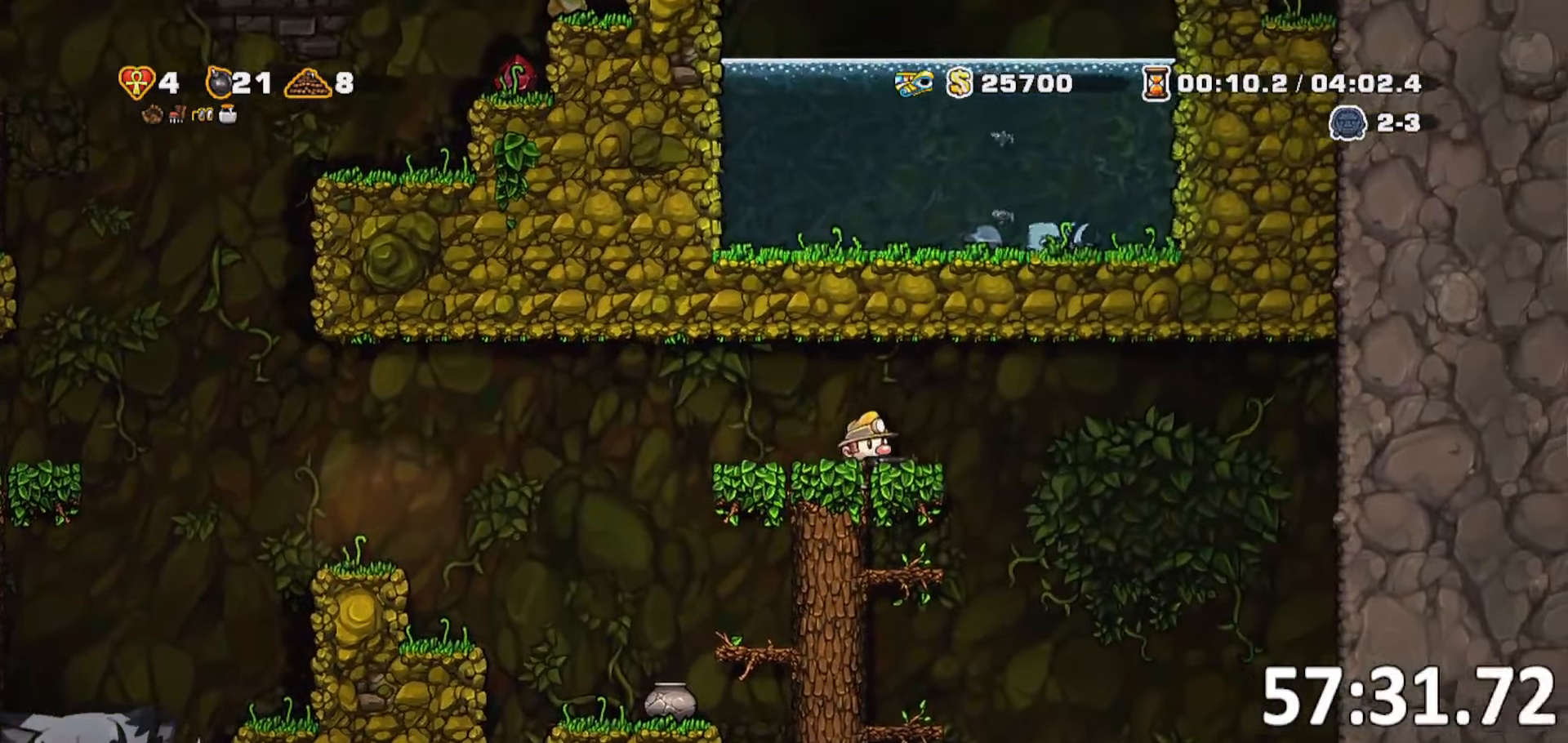
{"keys": [], "events": [[267, "a", "down"], [267, "d", "up"], [267, "run", "up"], [367, "a", "up"]]}
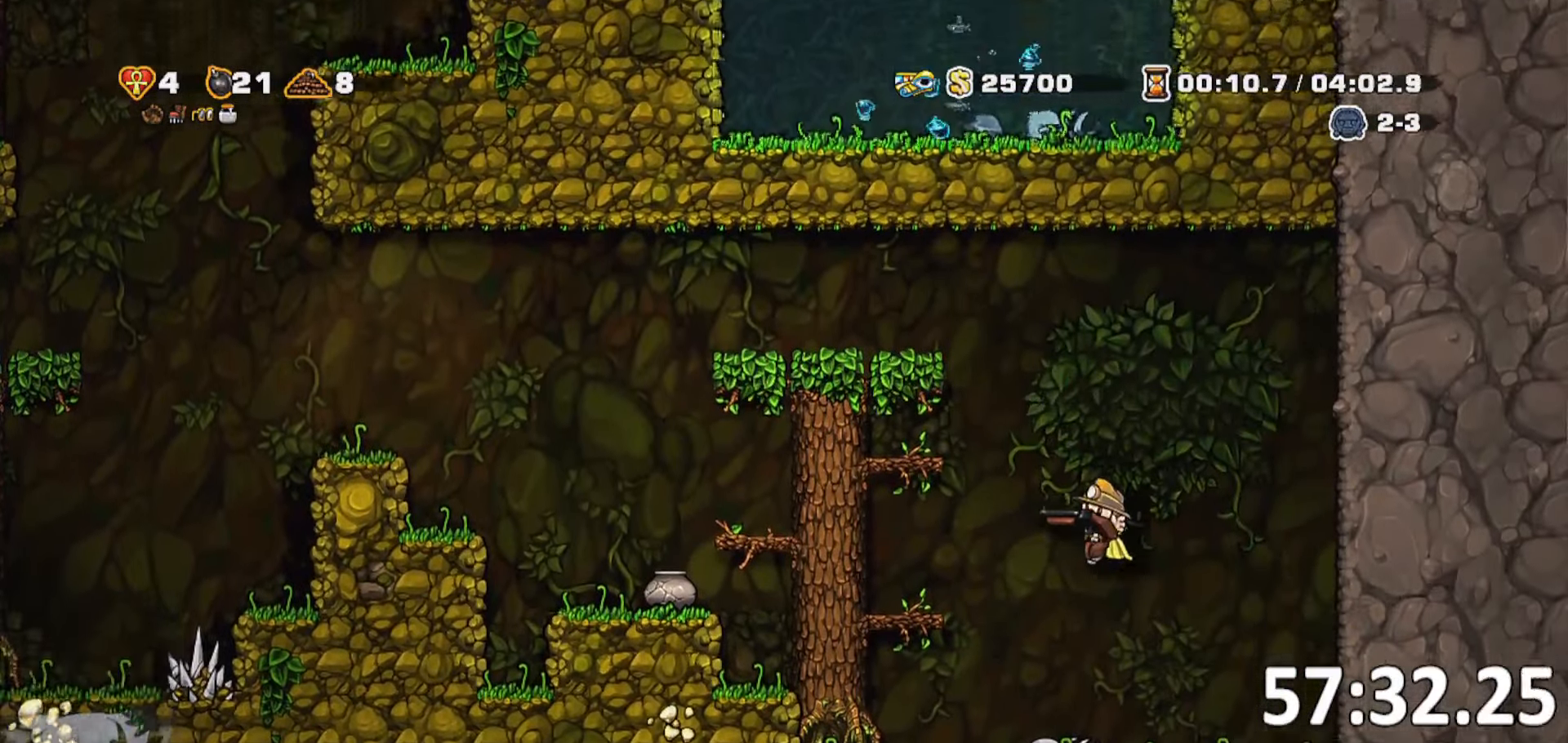
{"keys": [], "events": []}
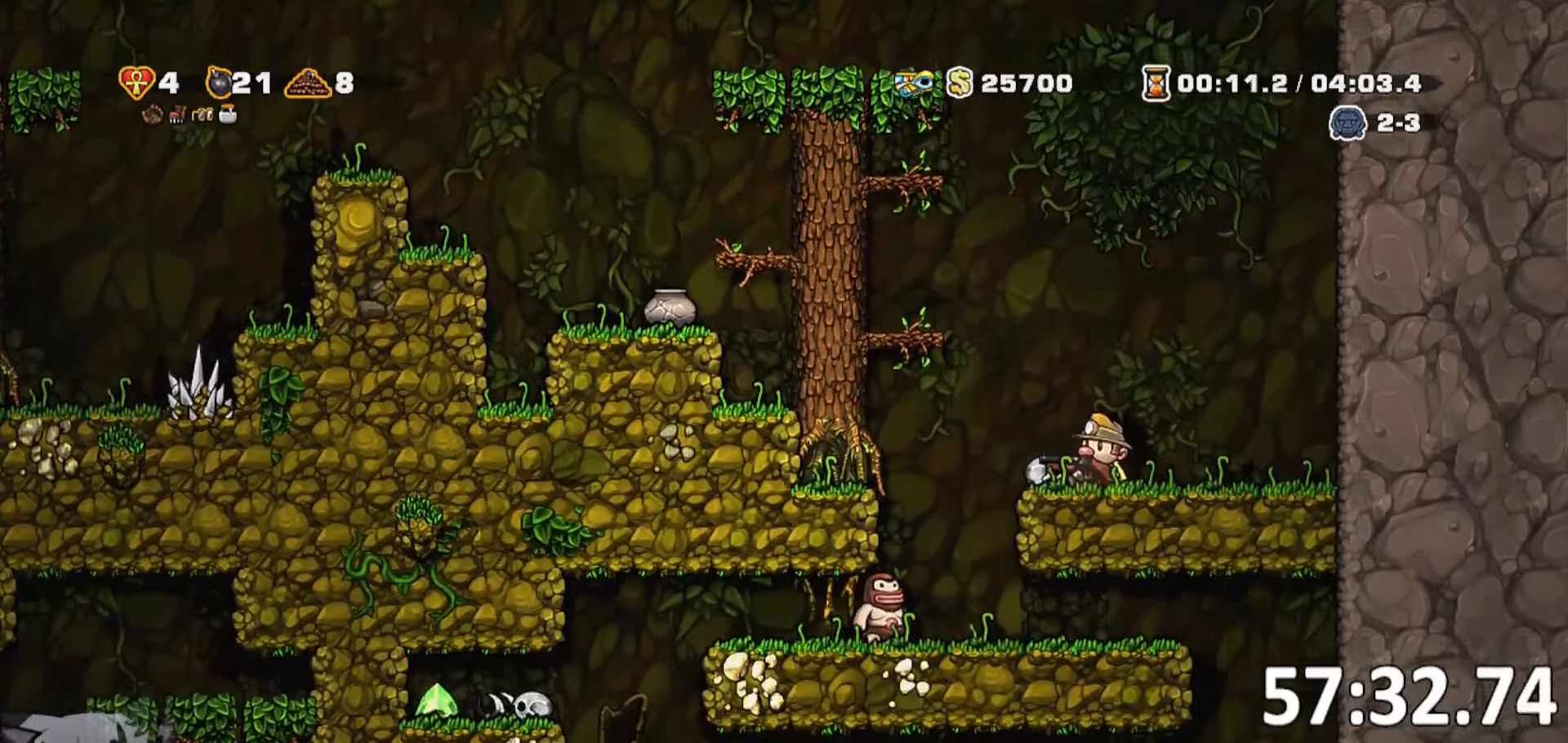
{"keys": [], "events": [[67, "a", "down"], [117, "jump", "down"], [117, "run", "down"], [200, "jump", "up"], [300, "run", "up"], [484, "a", "up"]]}
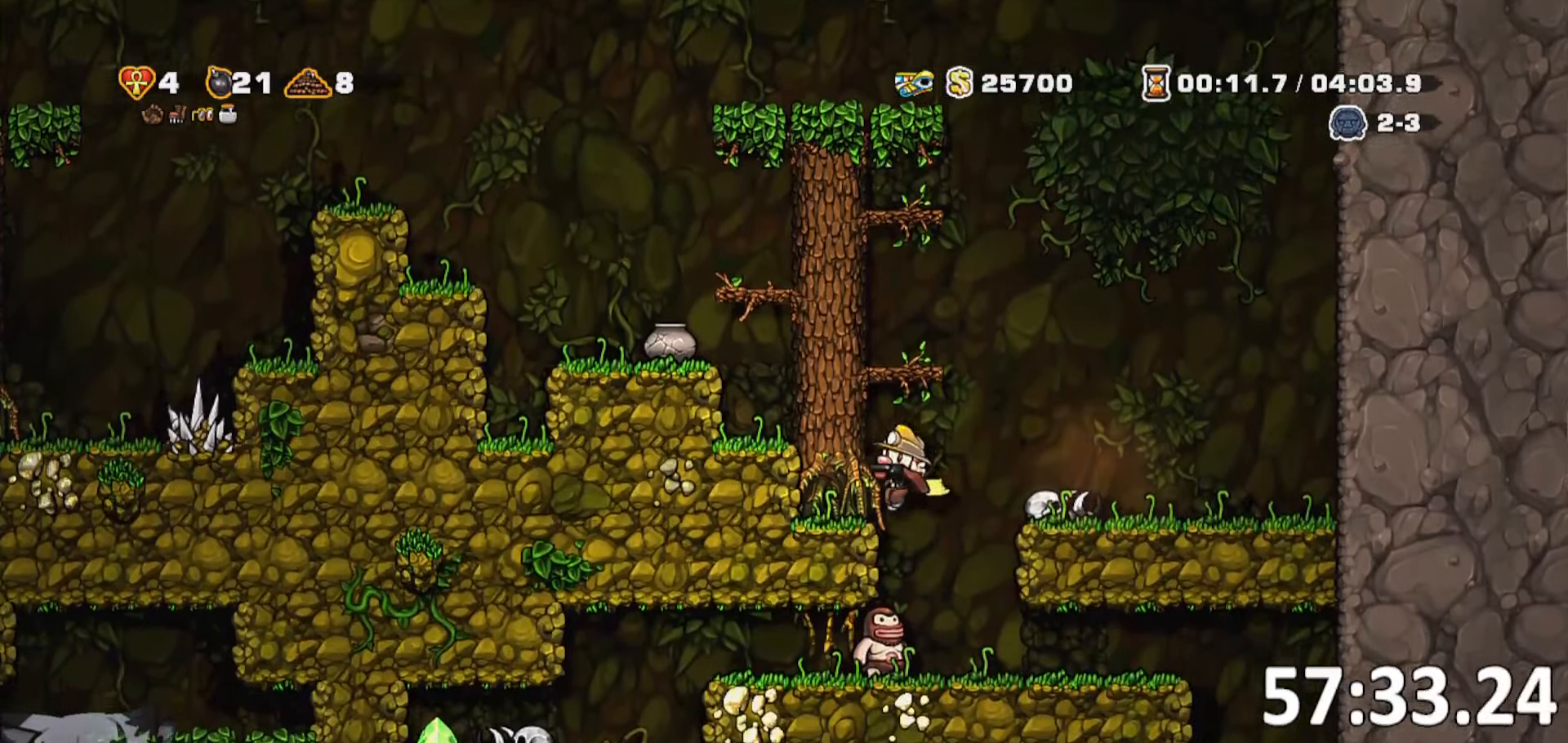
{"keys": ["jump", "s"], "events": [[467, "s", "down"], [500, "jump", "down"]]}
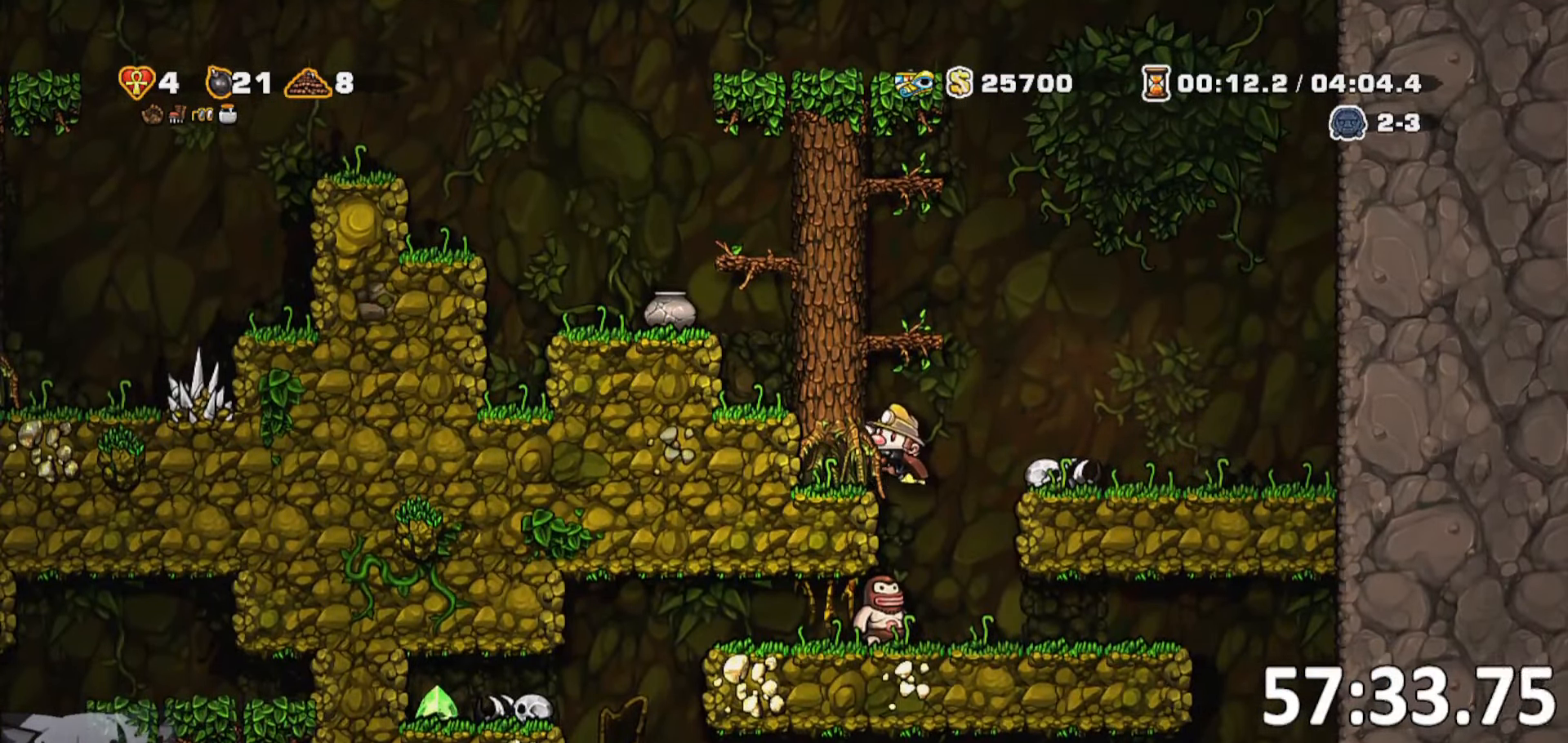
{"keys": [], "events": [[100, "jump", "up"], [134, "s", "up"], [184, "d", "down"], [234, "d", "up"]]}
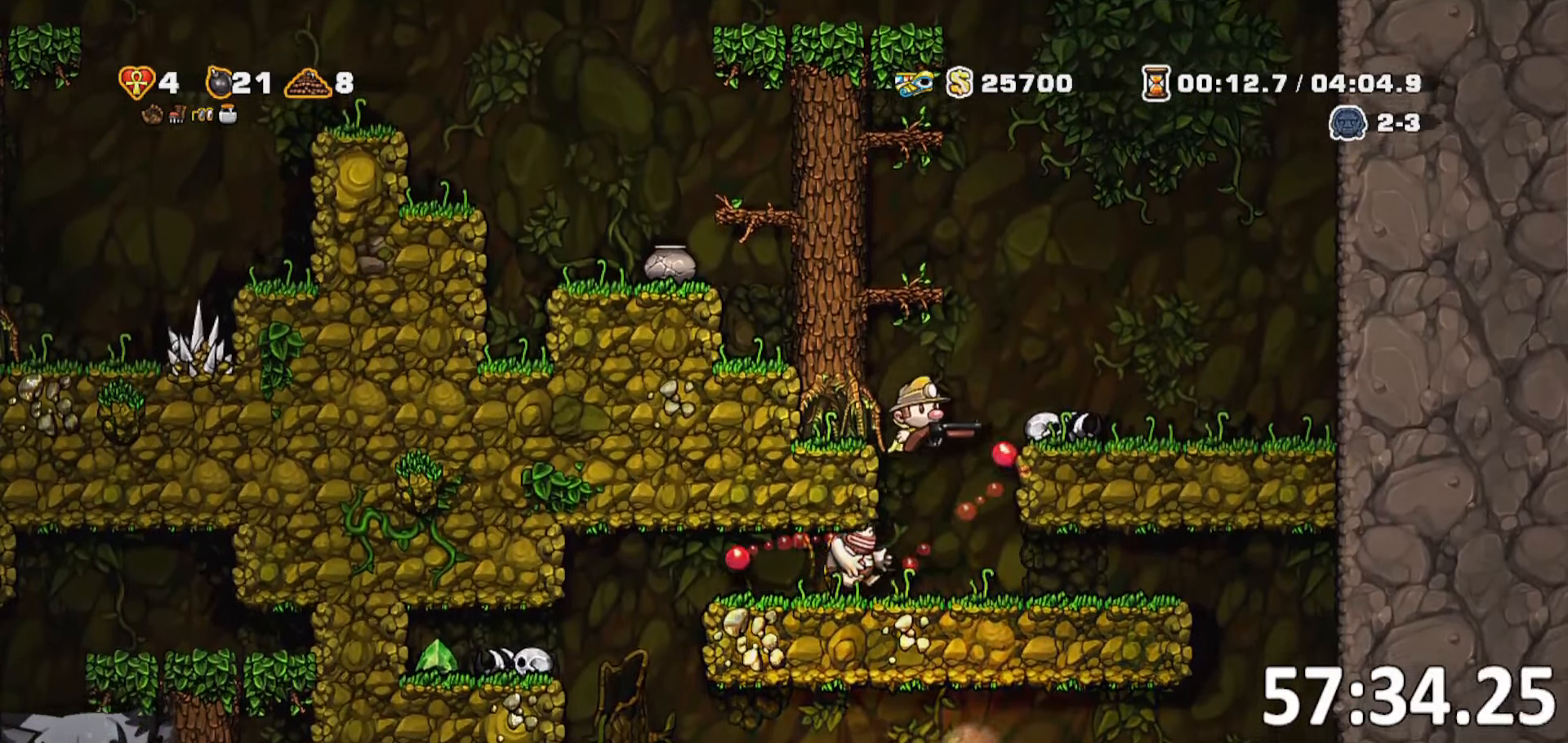
{"keys": ["d", "run"], "events": [[334, "d", "down"], [384, "run", "down"]]}
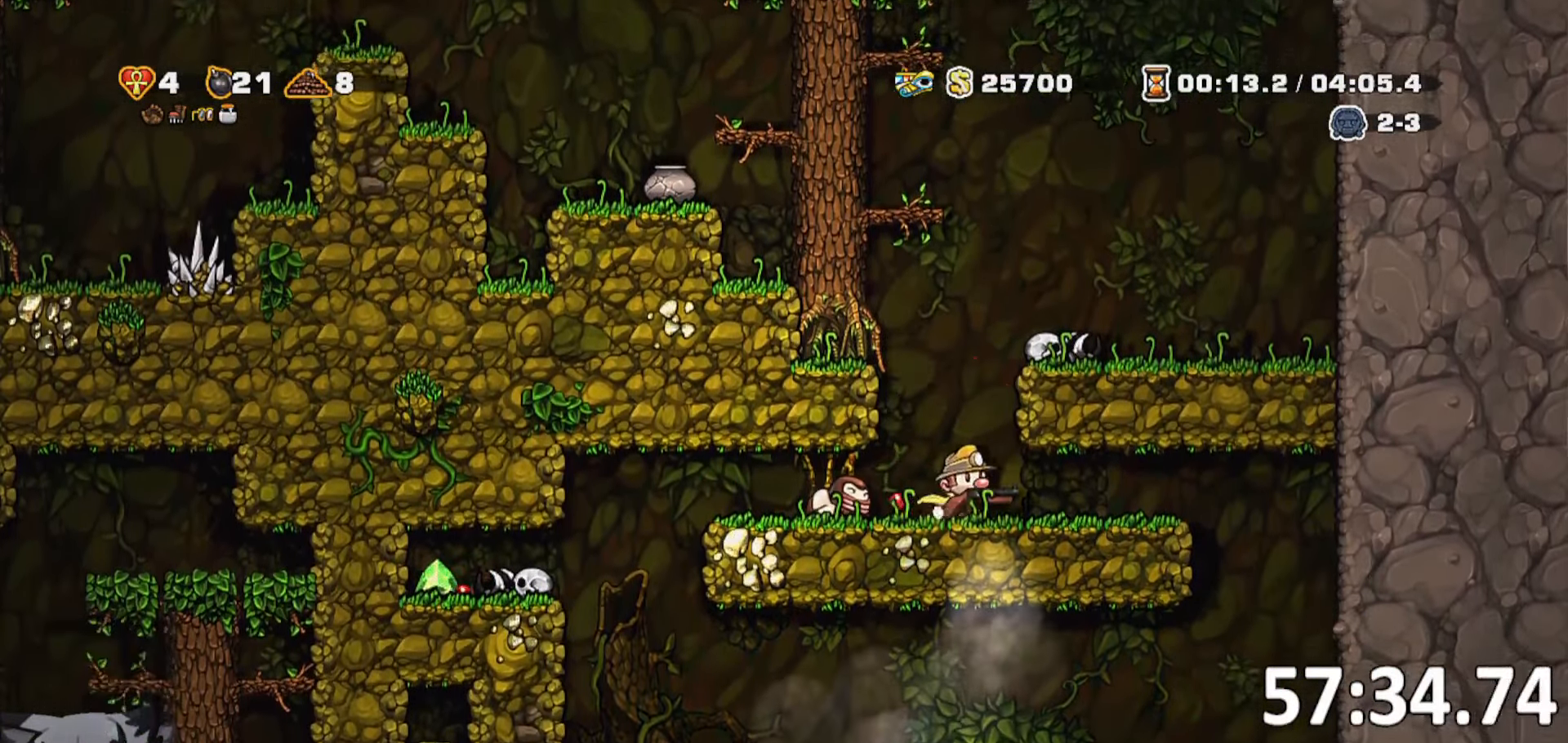
{"keys": [], "events": [[84, "run", "up"], [217, "d", "up"]]}
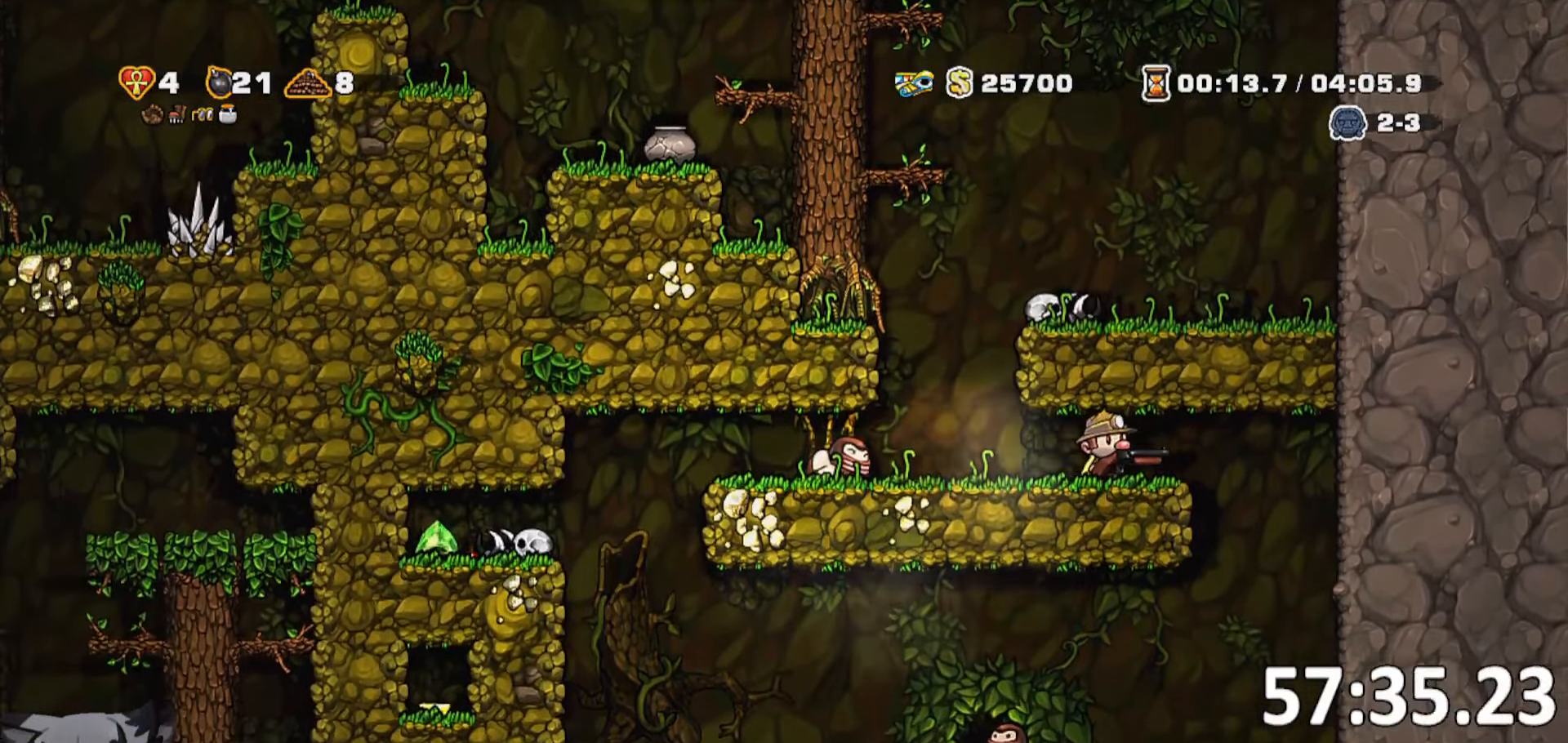
{"keys": ["d", "run"], "events": [[334, "d", "down"], [334, "run", "down"]]}